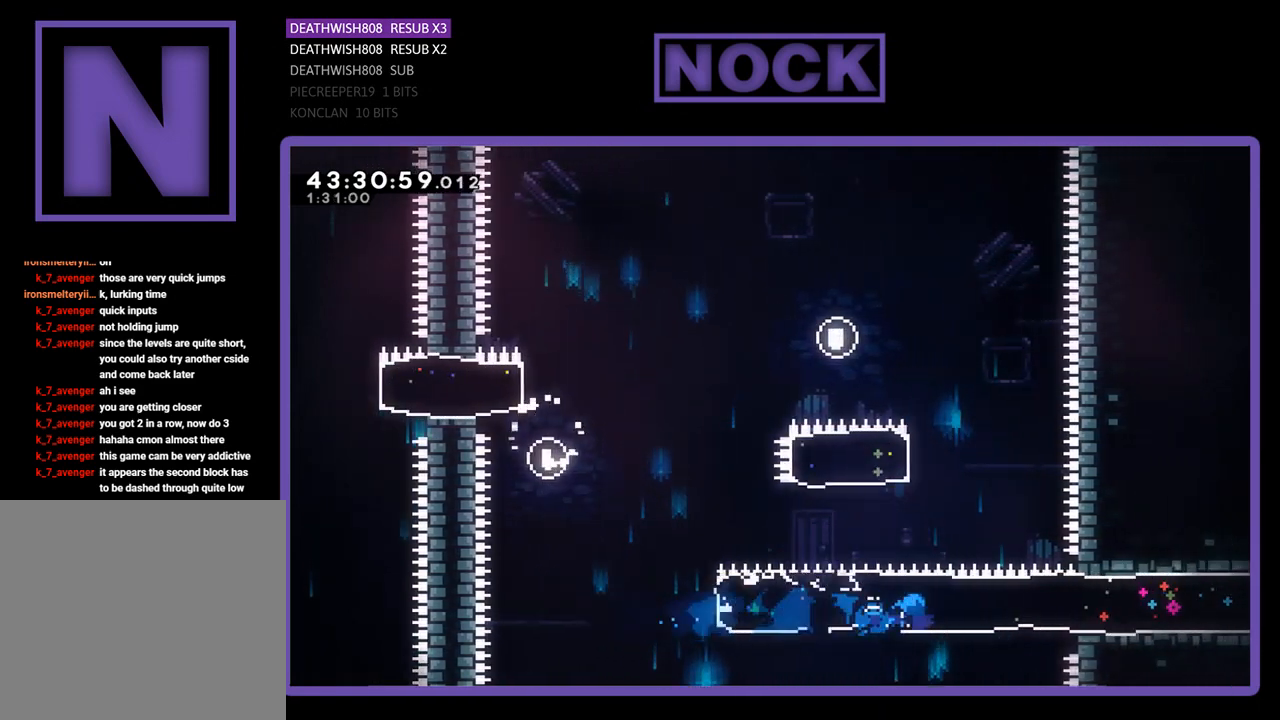
Gameplay with a controller (PlayStation layout); each line is a JSON object with the inputs held at the frame after it. "events" lists button and stick changes between this image and that frame as [ms after this image, input, new state], when the widget could be followed in between. Not read: right_stick.
{"buttons": ["R2", "DPAD_RIGHT"], "left_stick": "center", "events": []}
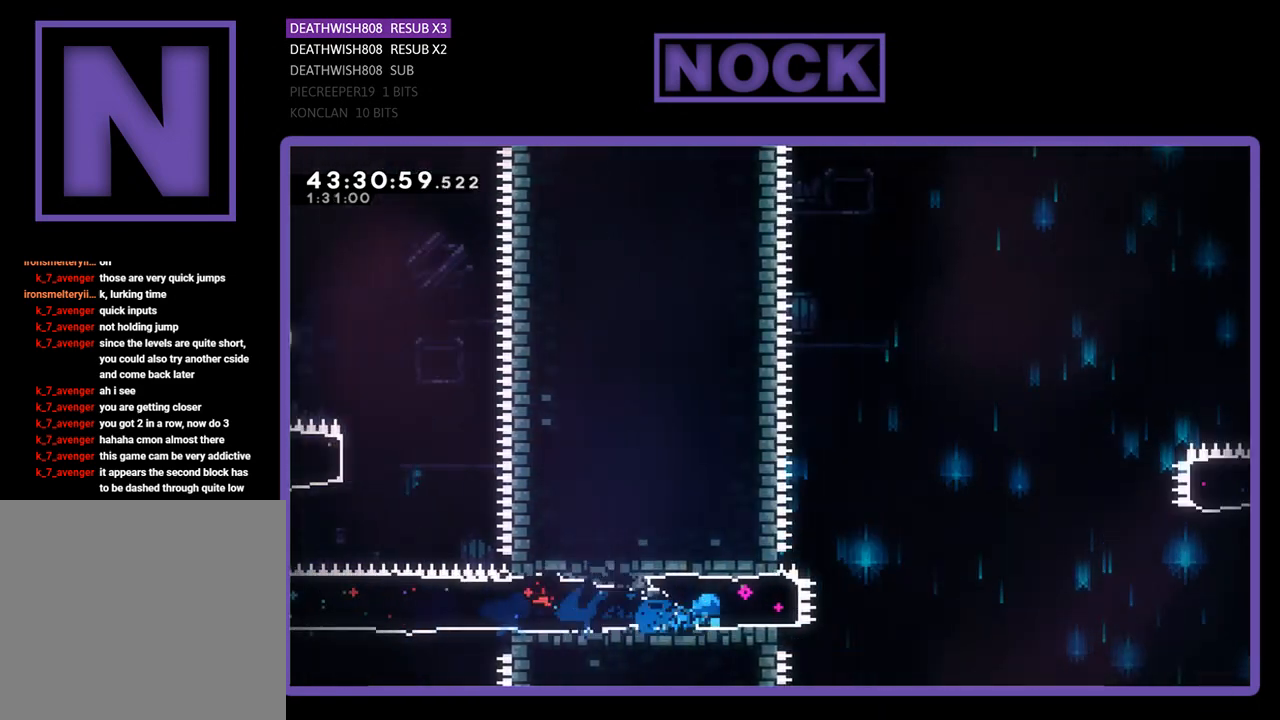
{"buttons": ["CROSS", "R2", "DPAD_UP", "DPAD_RIGHT"], "left_stick": "center", "events": [[100, "CROSS", "down"], [433, "DPAD_UP", "down"]]}
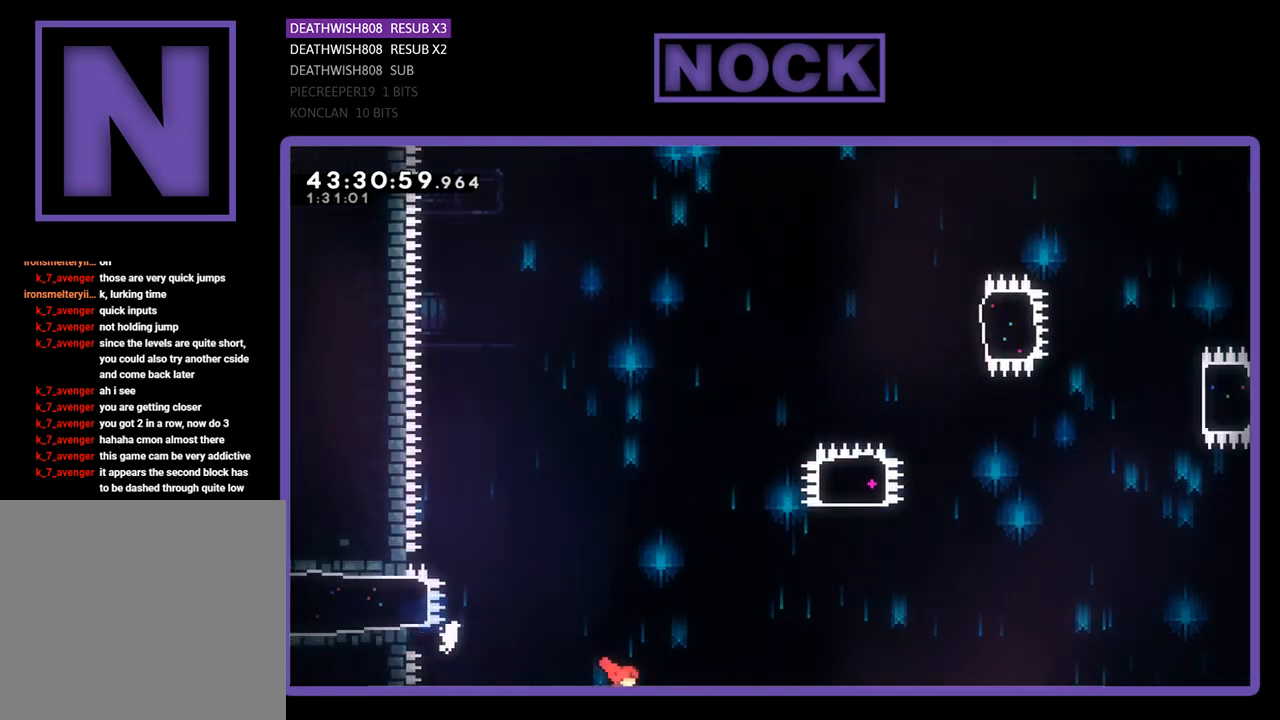
{"buttons": [], "left_stick": "center", "events": [[67, "CROSS", "up"], [100, "DPAD_RIGHT", "up"], [267, "DPAD_UP", "up"], [267, "R2", "up"]]}
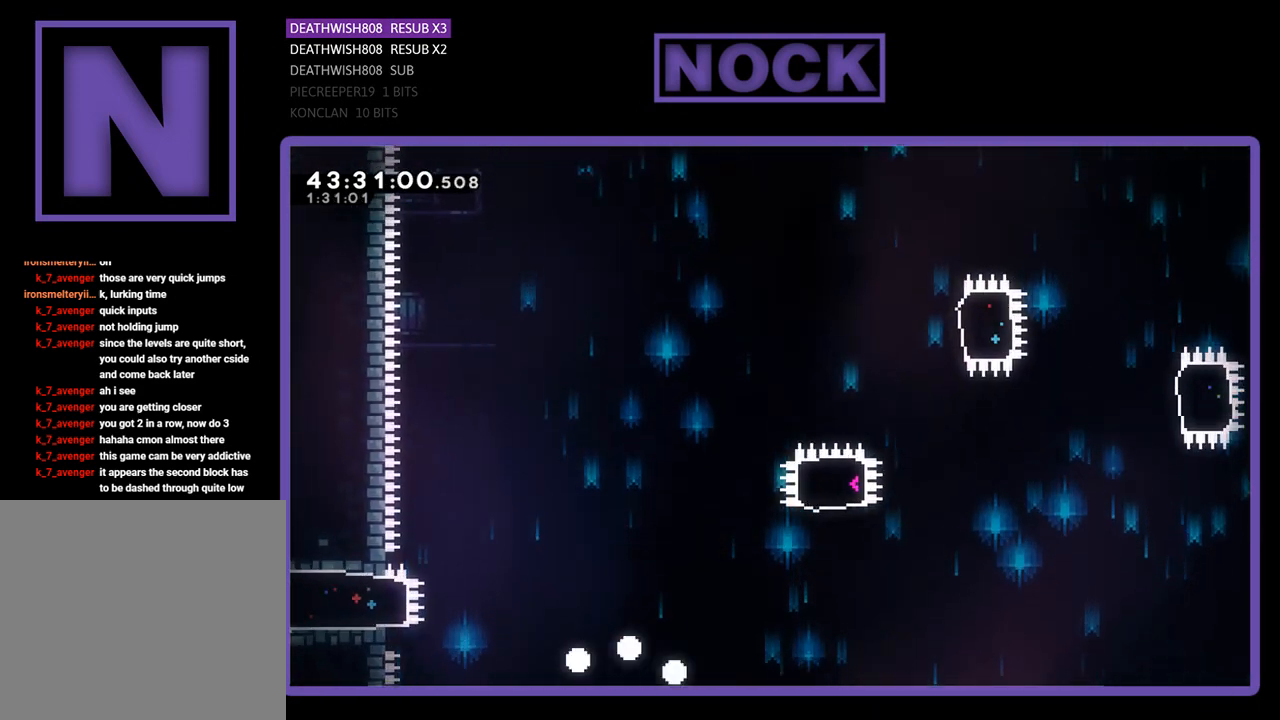
{"buttons": [], "left_stick": "center", "events": []}
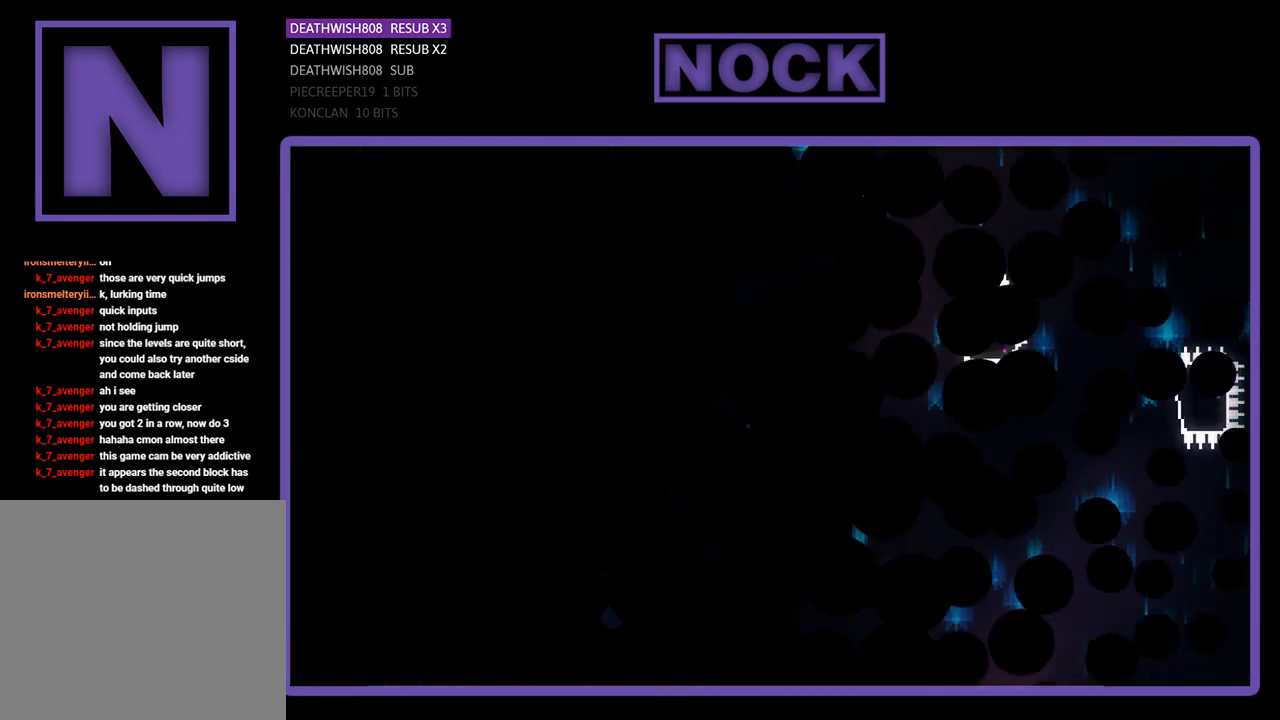
{"buttons": [], "left_stick": "center", "events": []}
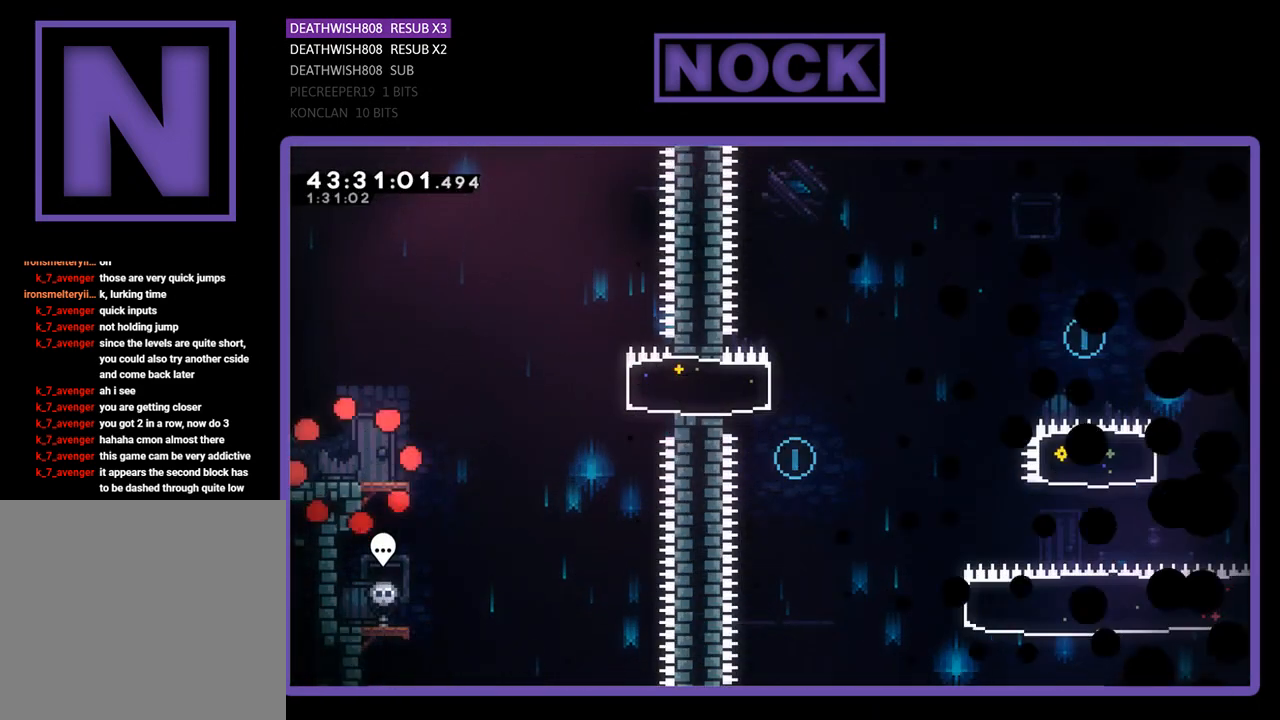
{"buttons": ["R2", "DPAD_RIGHT"], "left_stick": "center", "events": [[67, "R2", "down"], [233, "DPAD_RIGHT", "down"]]}
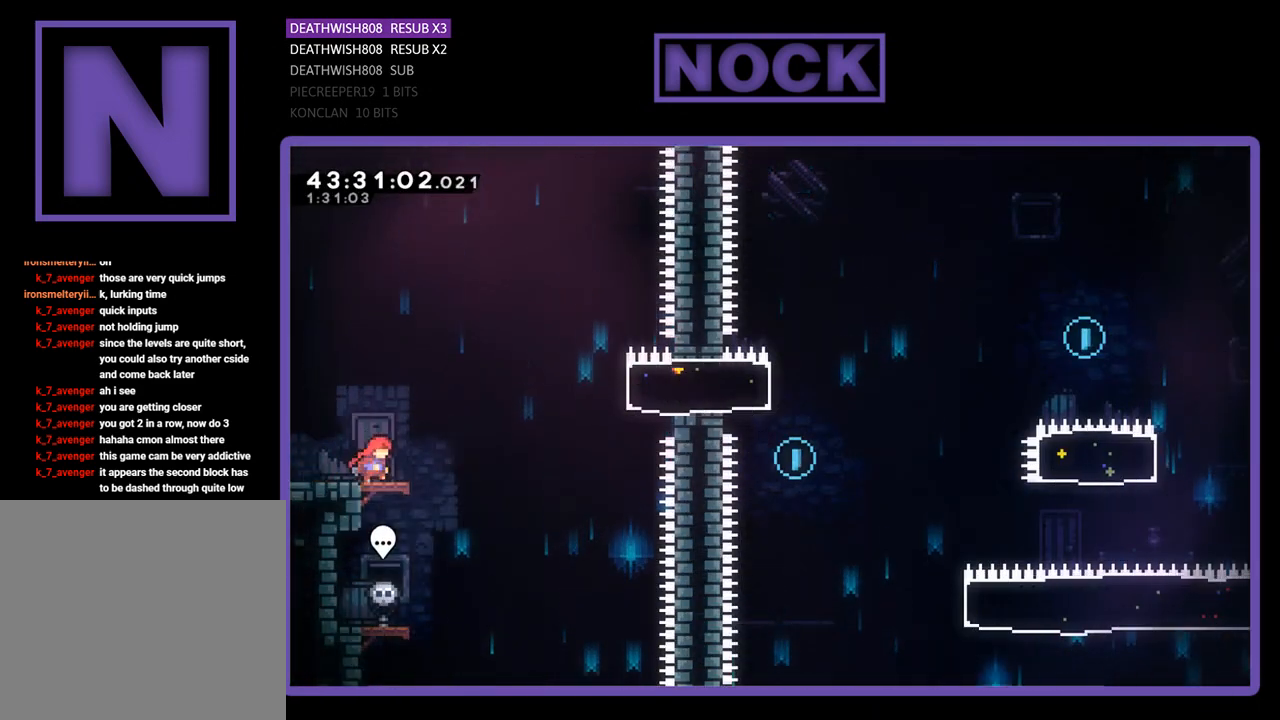
{"buttons": ["R2", "DPAD_RIGHT"], "left_stick": "center", "events": [[167, "CROSS", "down"], [467, "CROSS", "up"]]}
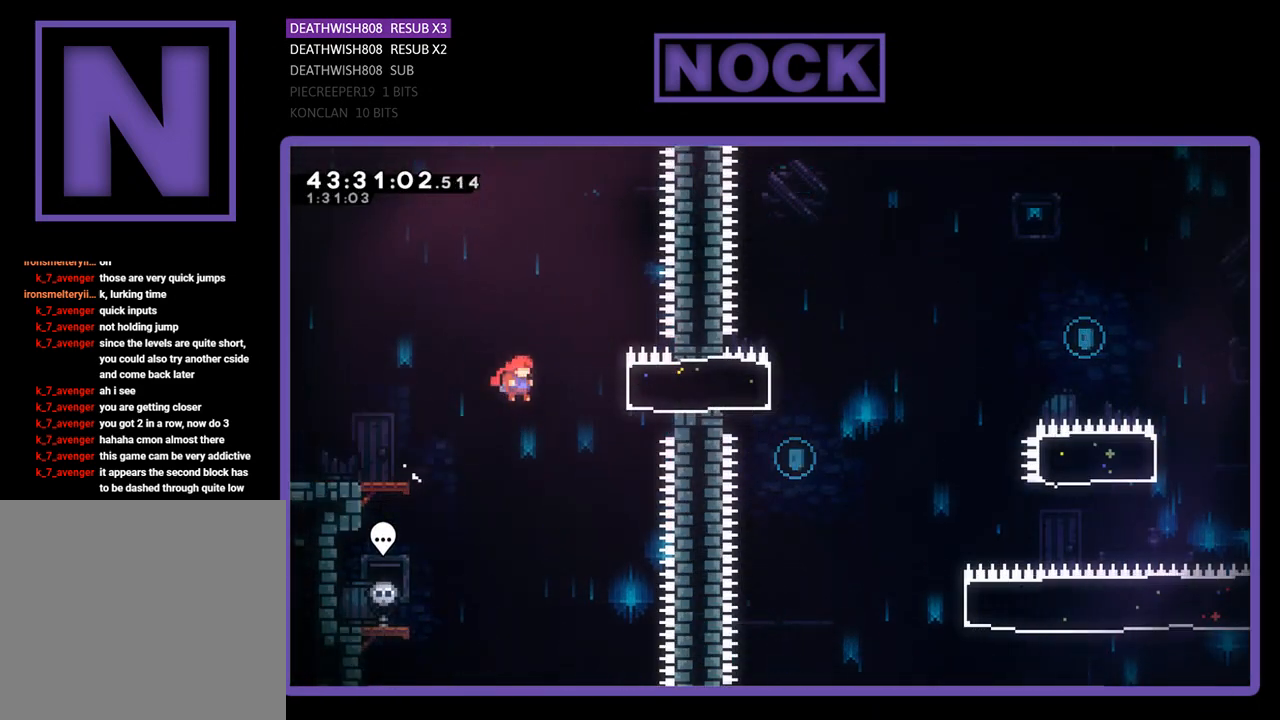
{"buttons": ["R2", "DPAD_RIGHT"], "left_stick": "center", "events": [[33, "CIRCLE", "down"], [267, "CIRCLE", "up"]]}
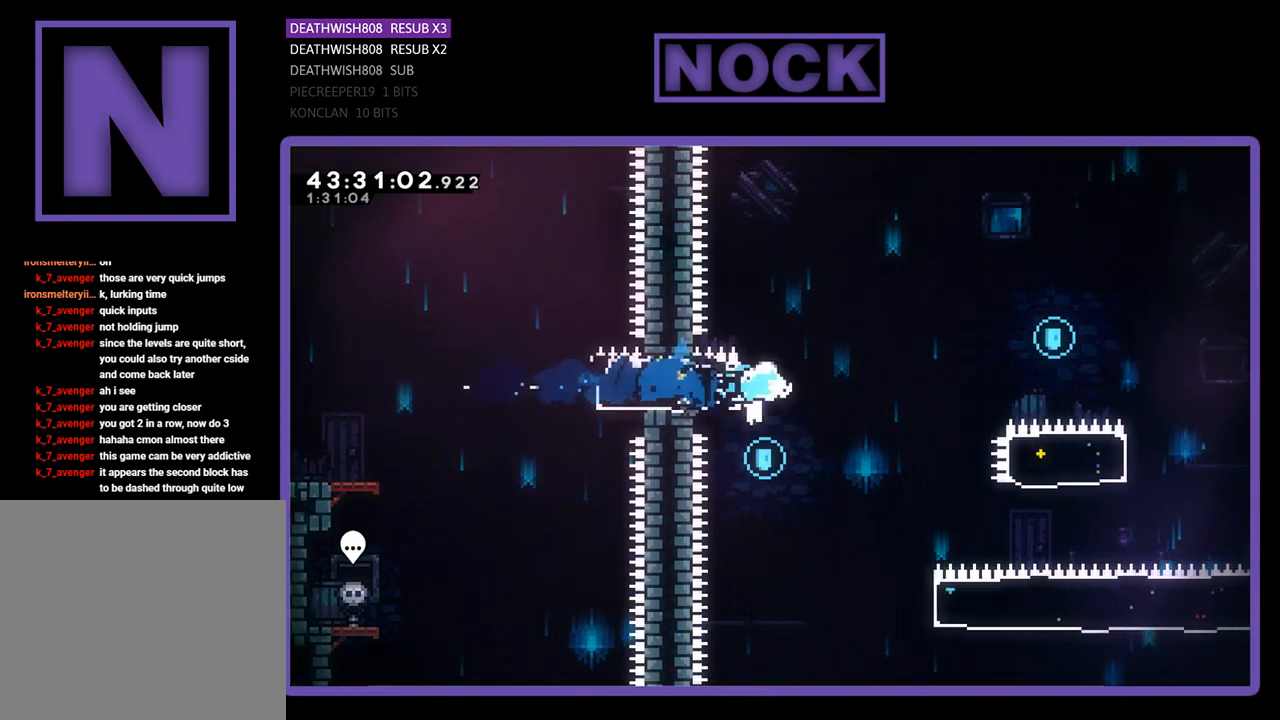
{"buttons": ["CROSS", "R2", "DPAD_RIGHT"], "left_stick": "center", "events": [[67, "CROSS", "down"]]}
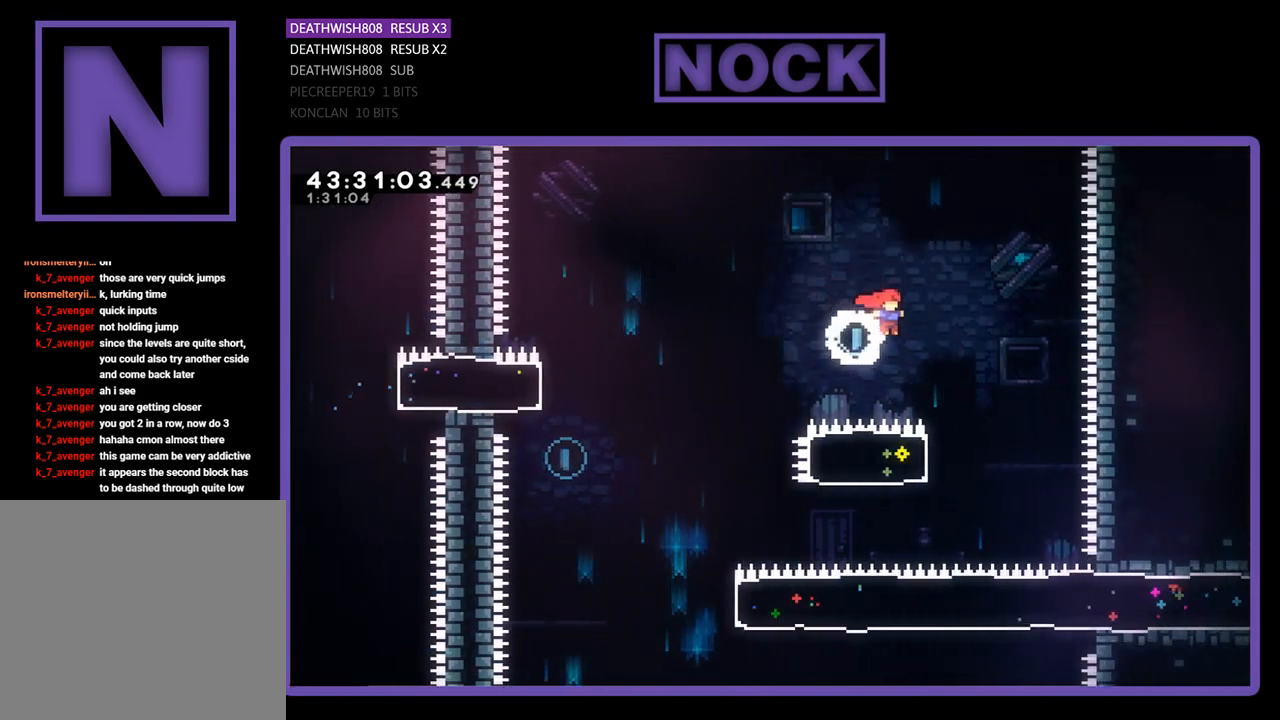
{"buttons": ["CIRCLE", "R2", "DPAD_LEFT"], "left_stick": "center", "events": [[133, "CROSS", "up"], [167, "DPAD_RIGHT", "up"], [267, "DPAD_LEFT", "down"], [300, "CIRCLE", "down"]]}
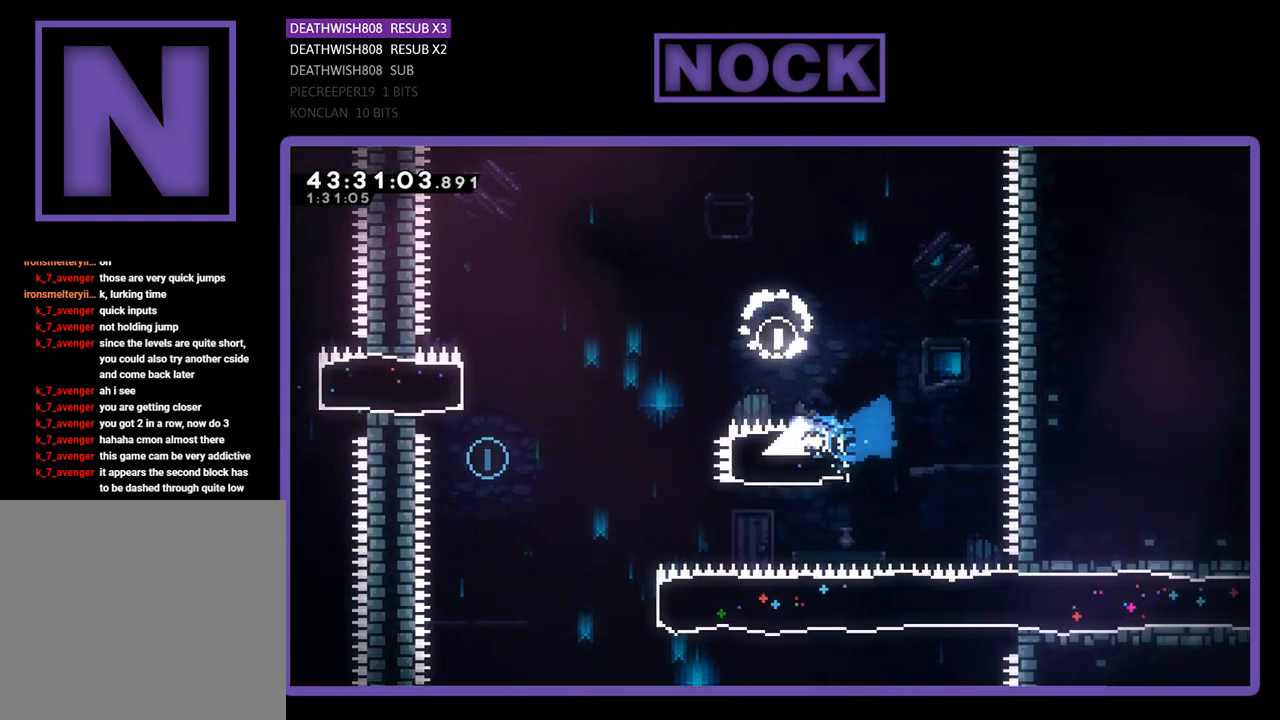
{"buttons": [], "left_stick": "center", "events": [[33, "CIRCLE", "up"], [167, "CROSS", "down"], [367, "DPAD_UP", "down"], [433, "CROSS", "up"], [433, "DPAD_LEFT", "up"], [433, "DPAD_UP", "up"], [500, "R2", "up"]]}
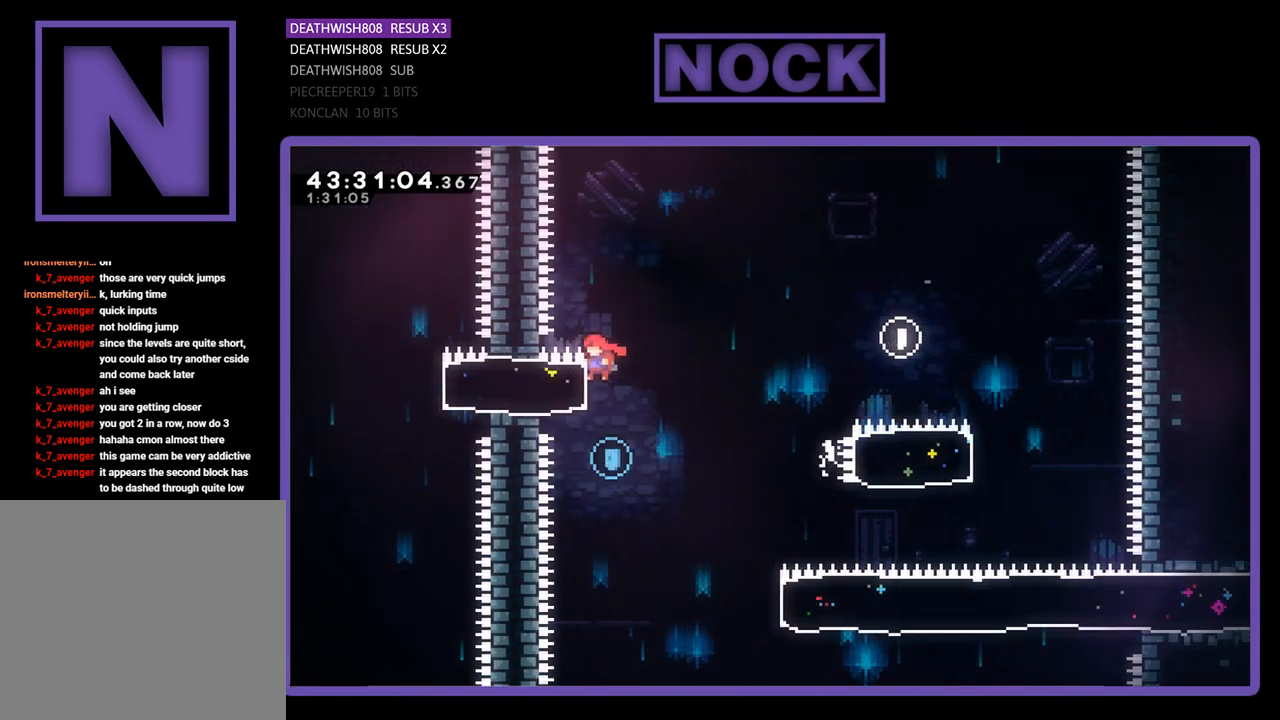
{"buttons": ["R2", "DPAD_RIGHT"], "left_stick": "center", "events": [[233, "DPAD_RIGHT", "down"], [333, "DPAD_RIGHT", "up"], [367, "DPAD_RIGHT", "down"], [367, "R2", "down"]]}
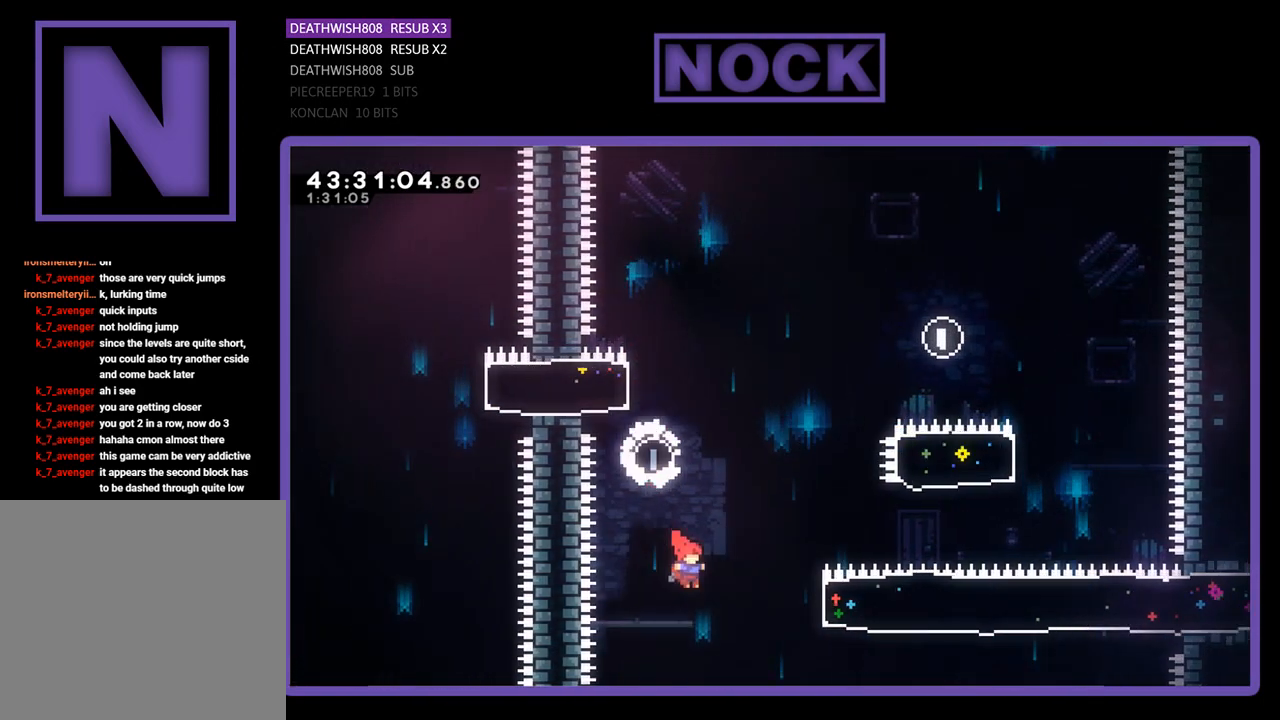
{"buttons": ["R2", "DPAD_RIGHT"], "left_stick": "center", "events": [[67, "CIRCLE", "down"], [367, "CIRCLE", "up"]]}
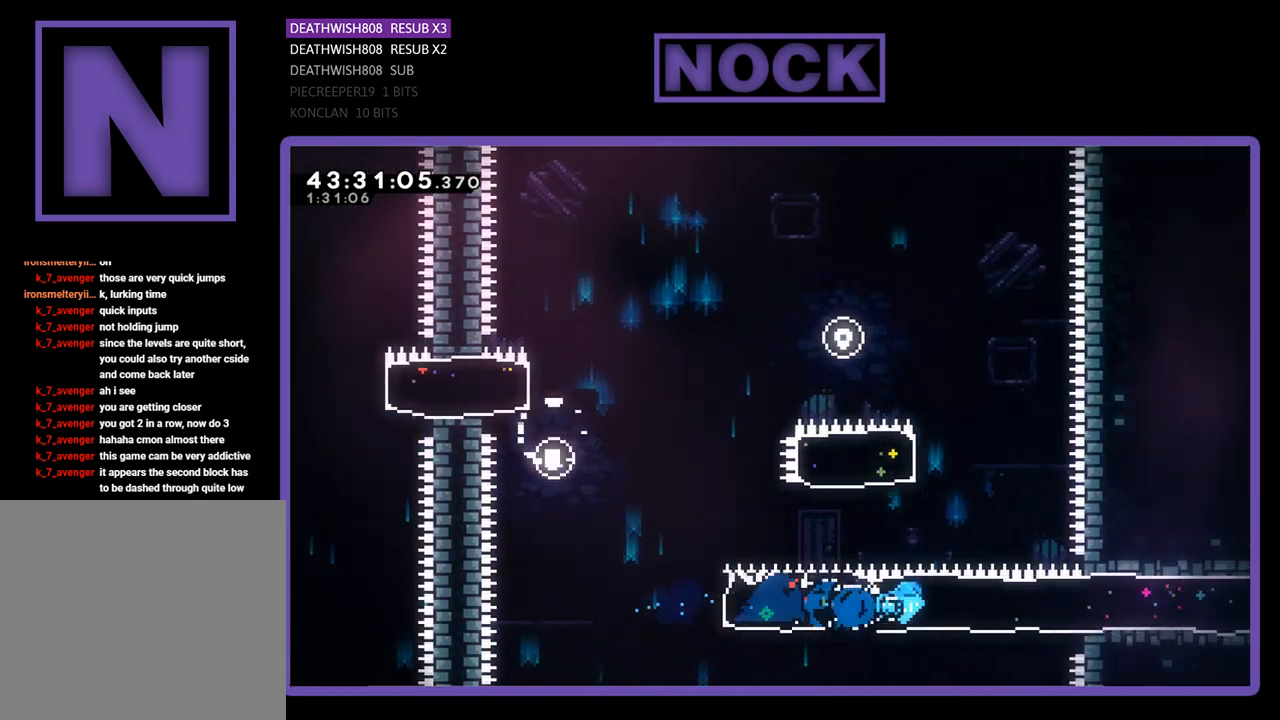
{"buttons": ["R2", "DPAD_RIGHT"], "left_stick": "center", "events": []}
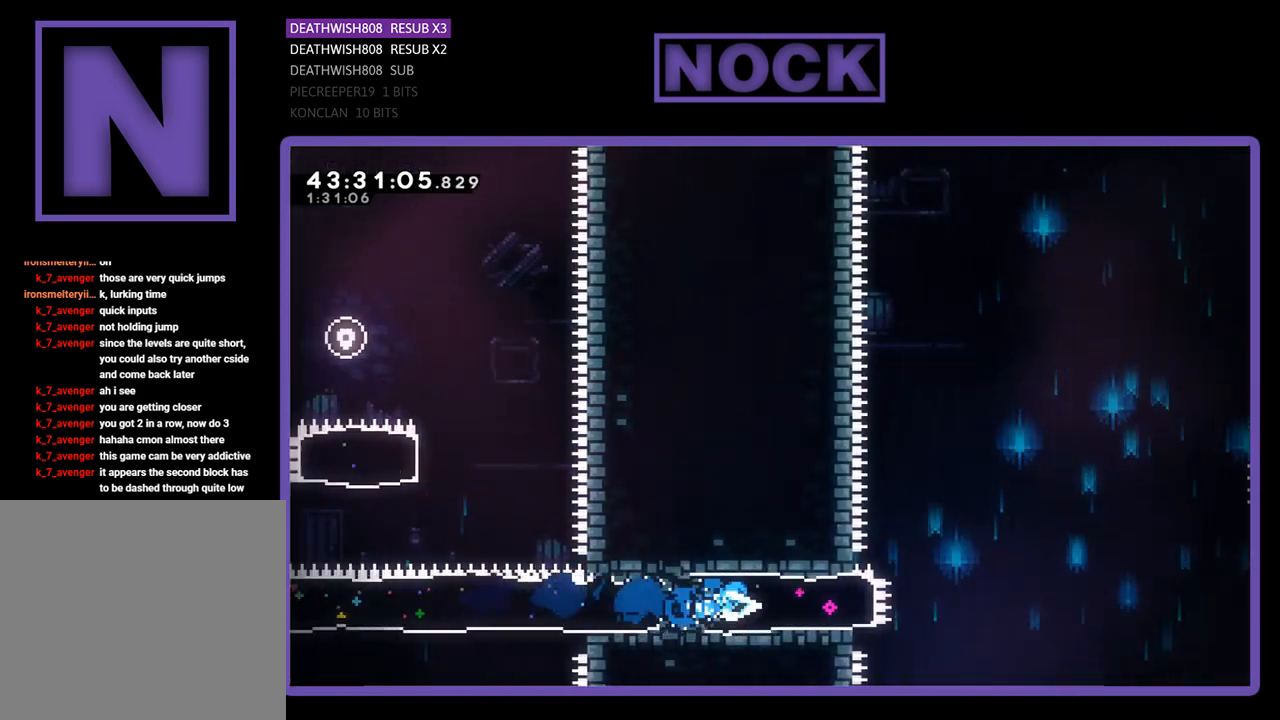
{"buttons": ["CROSS", "R2", "DPAD_RIGHT"], "left_stick": "center", "events": [[267, "CROSS", "down"]]}
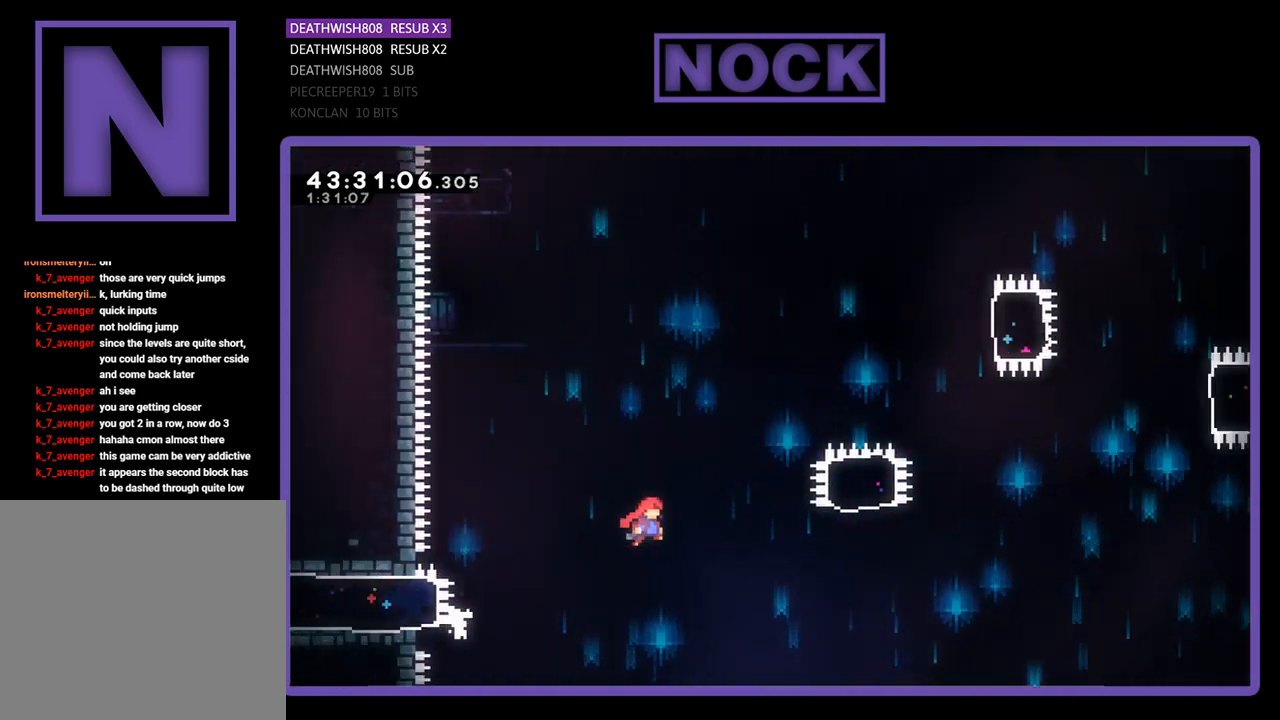
{"buttons": ["CIRCLE", "R2", "DPAD_UP"], "left_stick": "center", "events": [[367, "CROSS", "up"], [367, "DPAD_UP", "down"], [467, "CIRCLE", "down"], [467, "DPAD_RIGHT", "up"]]}
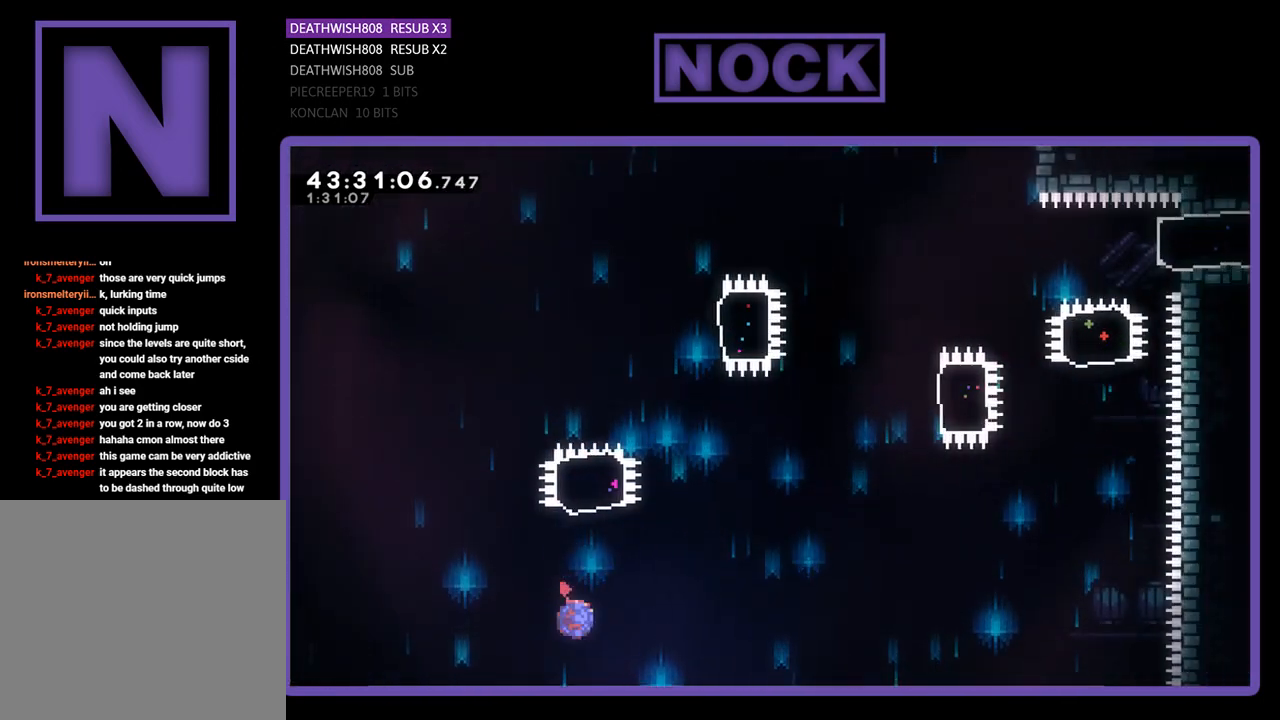
{"buttons": ["R2", "DPAD_RIGHT"], "left_stick": "center", "events": [[400, "DPAD_UP", "up"], [467, "CIRCLE", "up"], [500, "DPAD_RIGHT", "down"]]}
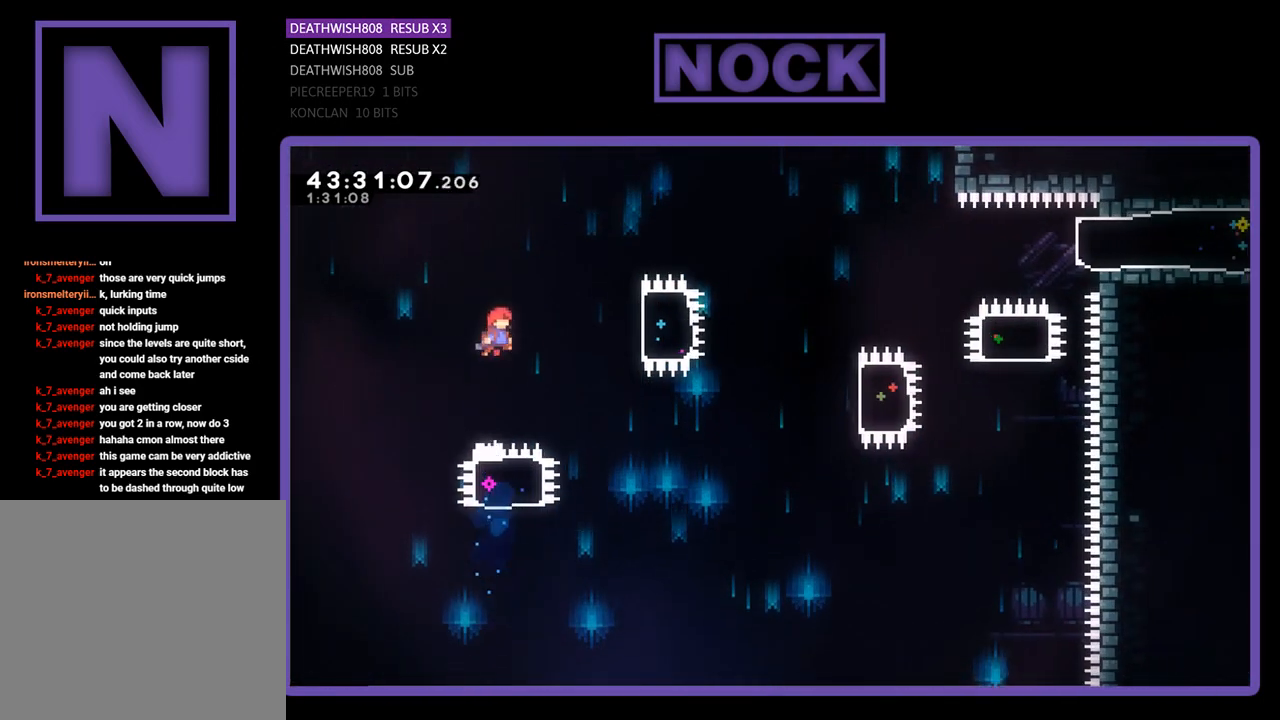
{"buttons": ["R2"], "left_stick": "center", "events": [[100, "CIRCLE", "down"], [400, "CIRCLE", "up"], [400, "DPAD_RIGHT", "up"]]}
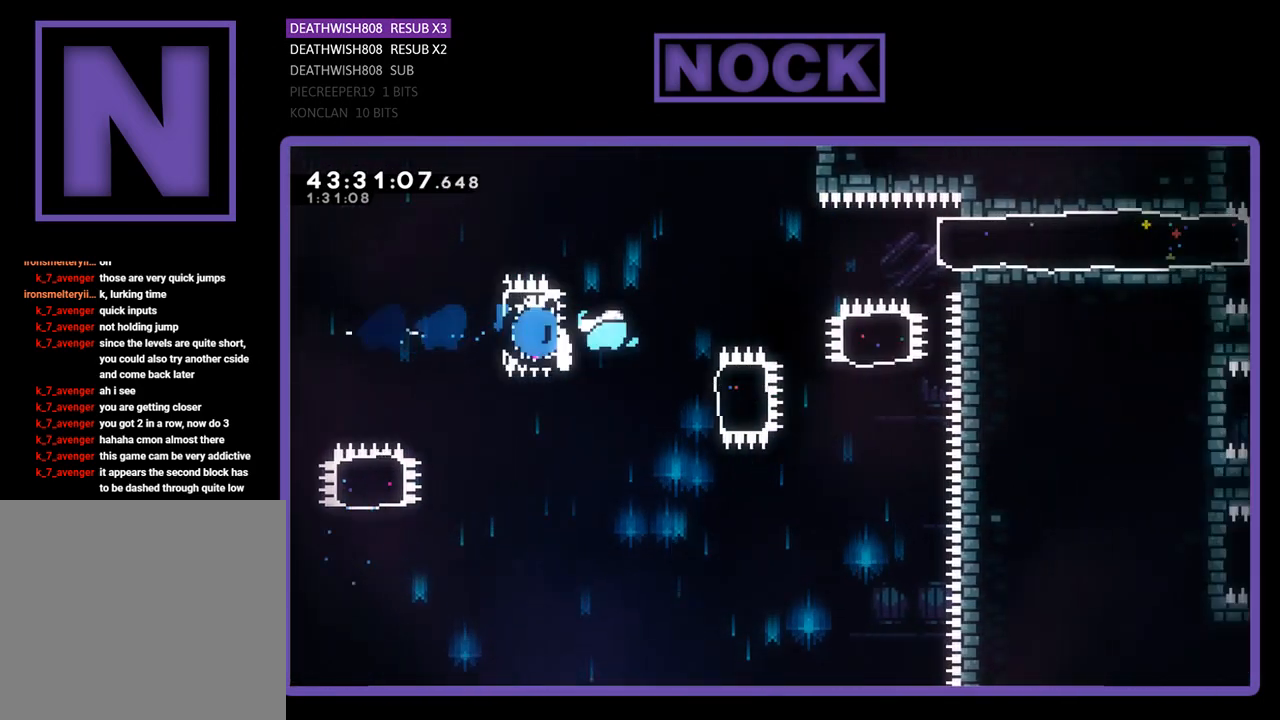
{"buttons": ["R2", "DPAD_RIGHT"], "left_stick": "center", "events": [[133, "DPAD_RIGHT", "down"], [233, "CIRCLE", "down"], [500, "CIRCLE", "up"]]}
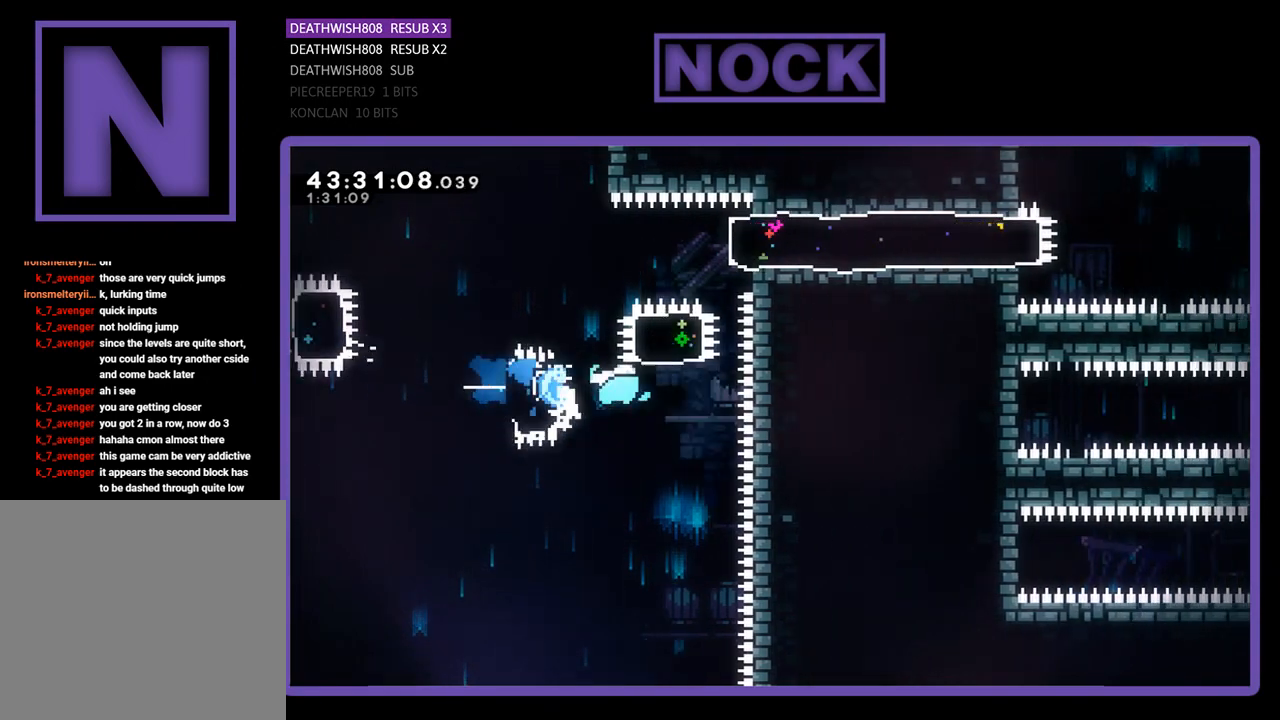
{"buttons": ["CIRCLE", "R2", "DPAD_RIGHT"], "left_stick": "center", "events": [[33, "DPAD_UP", "down"], [67, "DPAD_RIGHT", "up"], [133, "CIRCLE", "down"], [400, "CIRCLE", "up"], [433, "DPAD_RIGHT", "down"], [433, "DPAD_UP", "up"], [467, "CIRCLE", "down"]]}
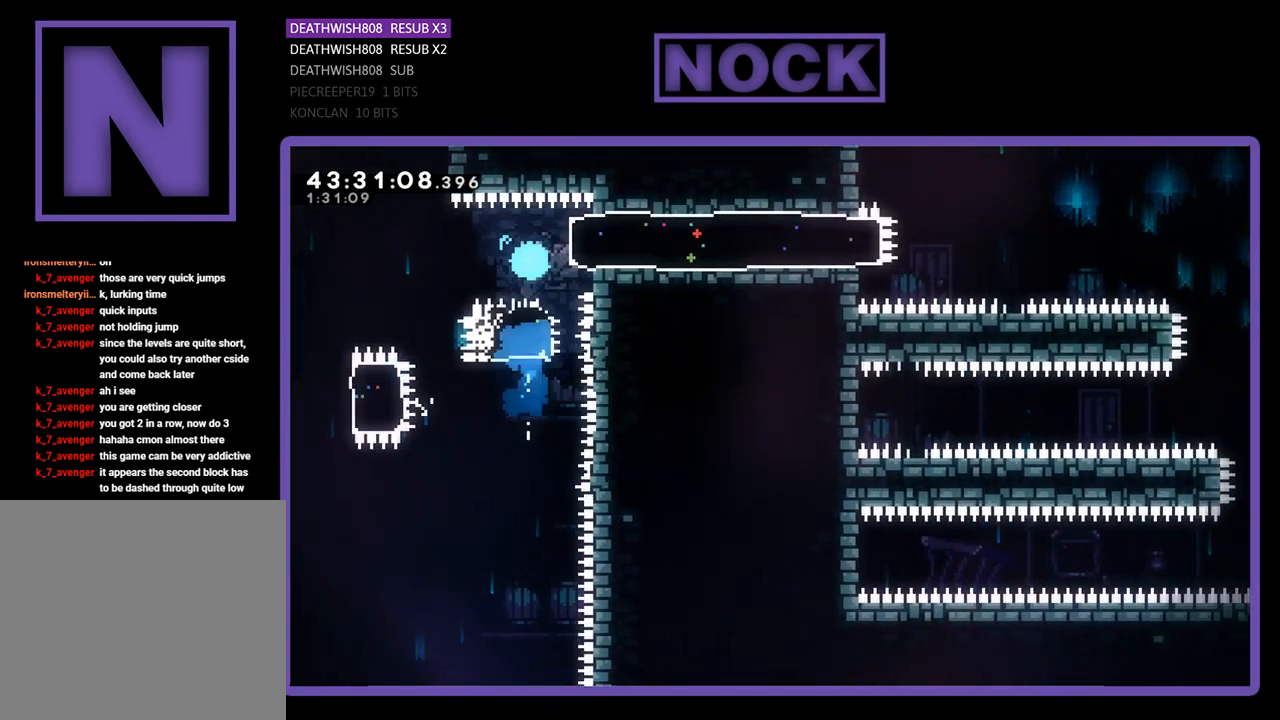
{"buttons": ["CROSS", "R2", "DPAD_RIGHT"], "left_stick": "center", "events": [[167, "CIRCLE", "up"], [467, "CROSS", "down"]]}
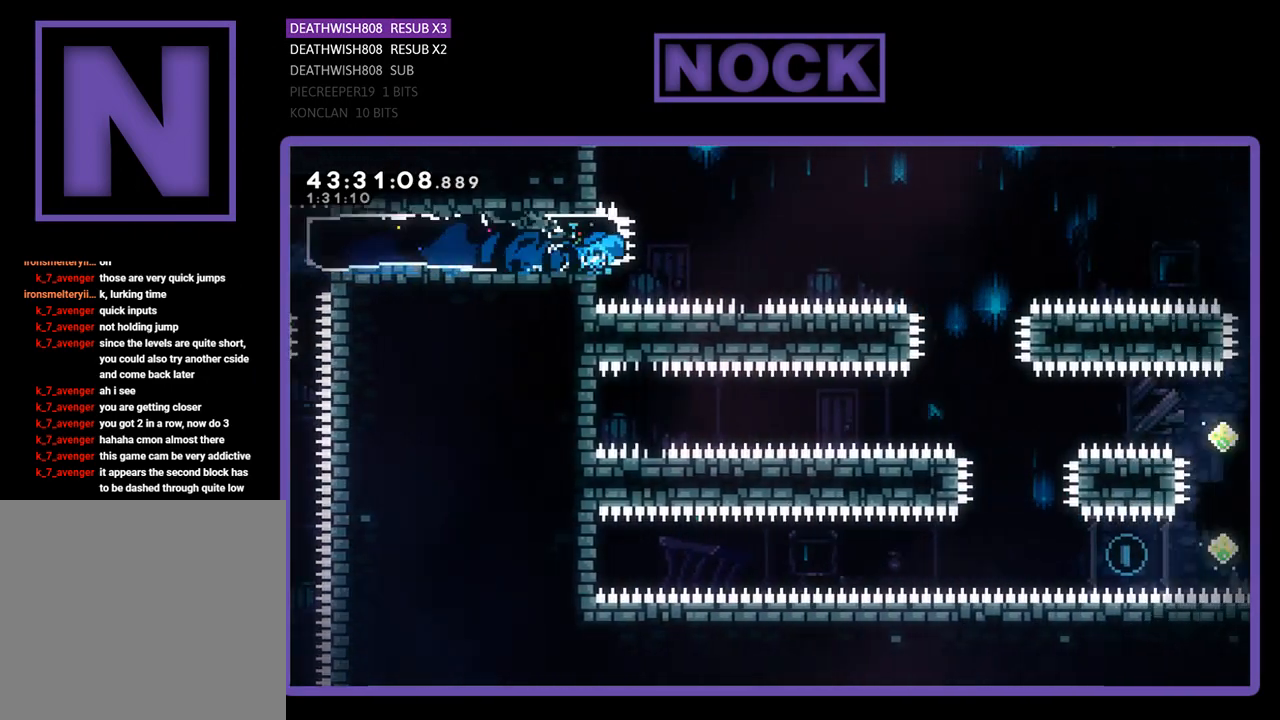
{"buttons": ["R2"], "left_stick": "center", "events": [[467, "CROSS", "up"], [500, "DPAD_RIGHT", "up"]]}
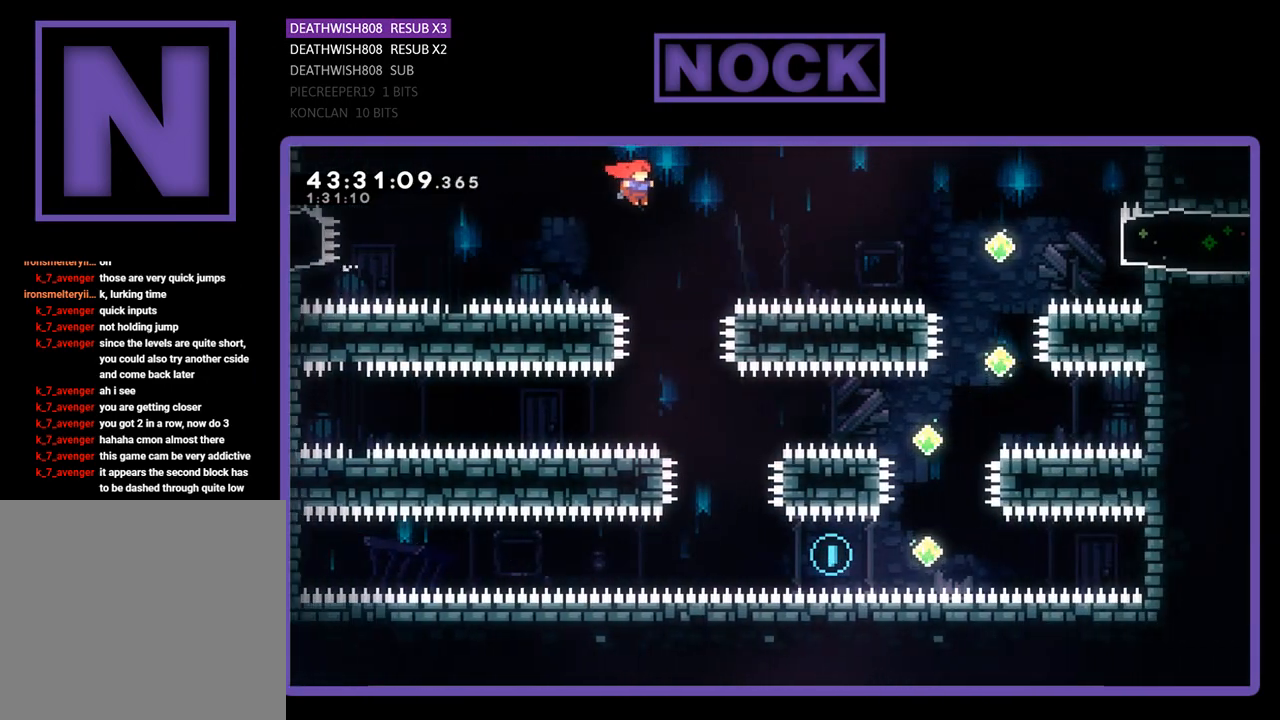
{"buttons": ["R2", "DPAD_RIGHT"], "left_stick": "center", "events": [[400, "DPAD_RIGHT", "down"]]}
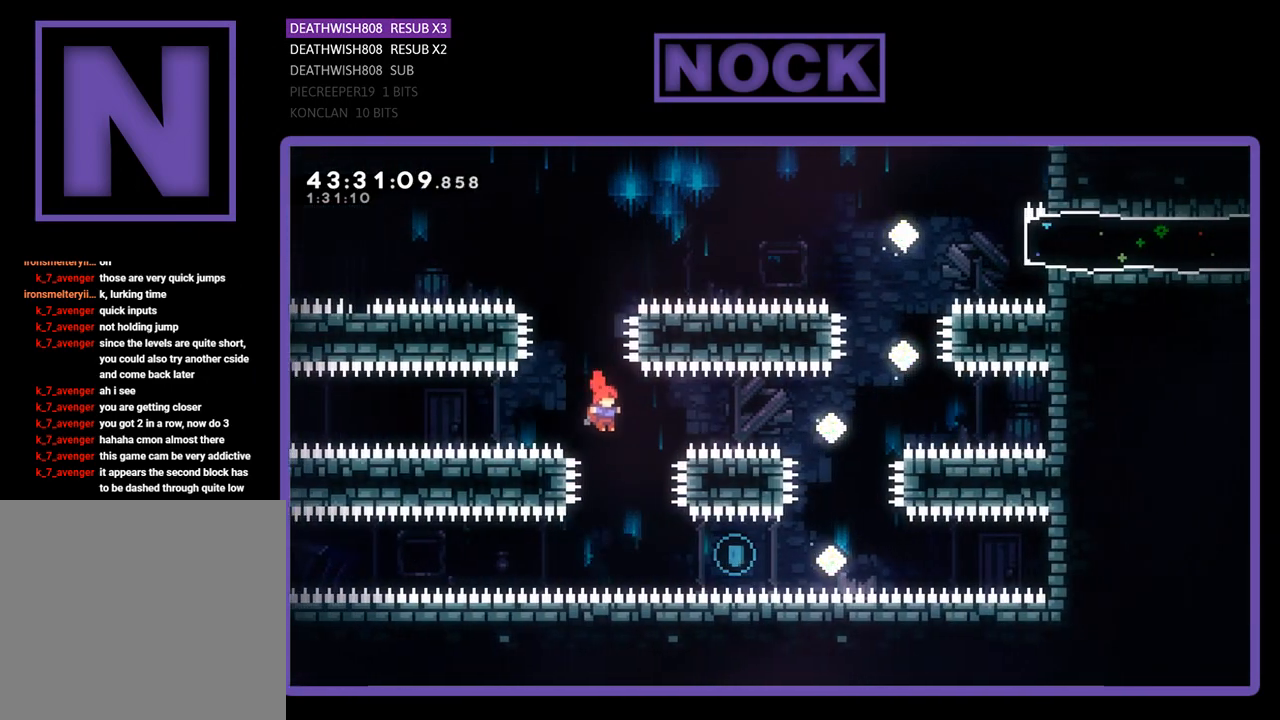
{"buttons": ["CIRCLE", "R2", "DPAD_UP", "DPAD_RIGHT"], "left_stick": "center", "events": [[300, "CIRCLE", "down"], [500, "DPAD_UP", "down"]]}
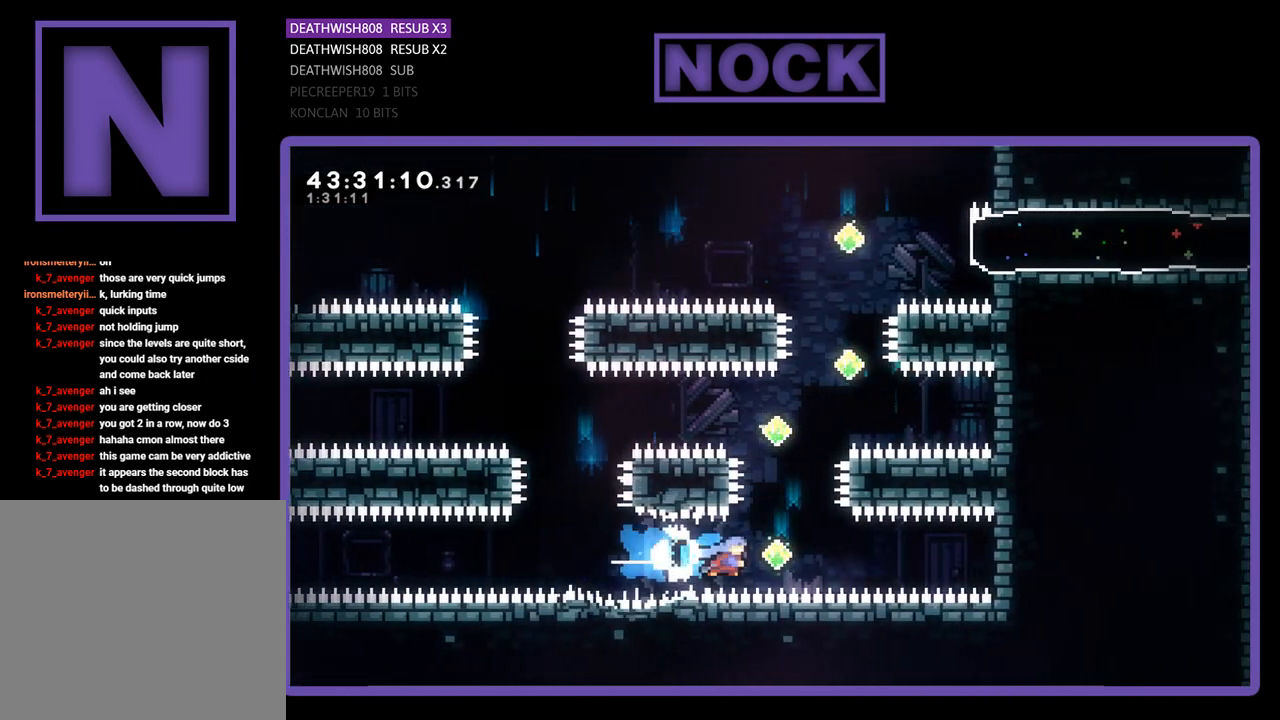
{"buttons": ["CIRCLE", "R2", "DPAD_UP"], "left_stick": "center", "events": [[100, "CIRCLE", "up"], [167, "DPAD_RIGHT", "up"], [200, "CIRCLE", "down"]]}
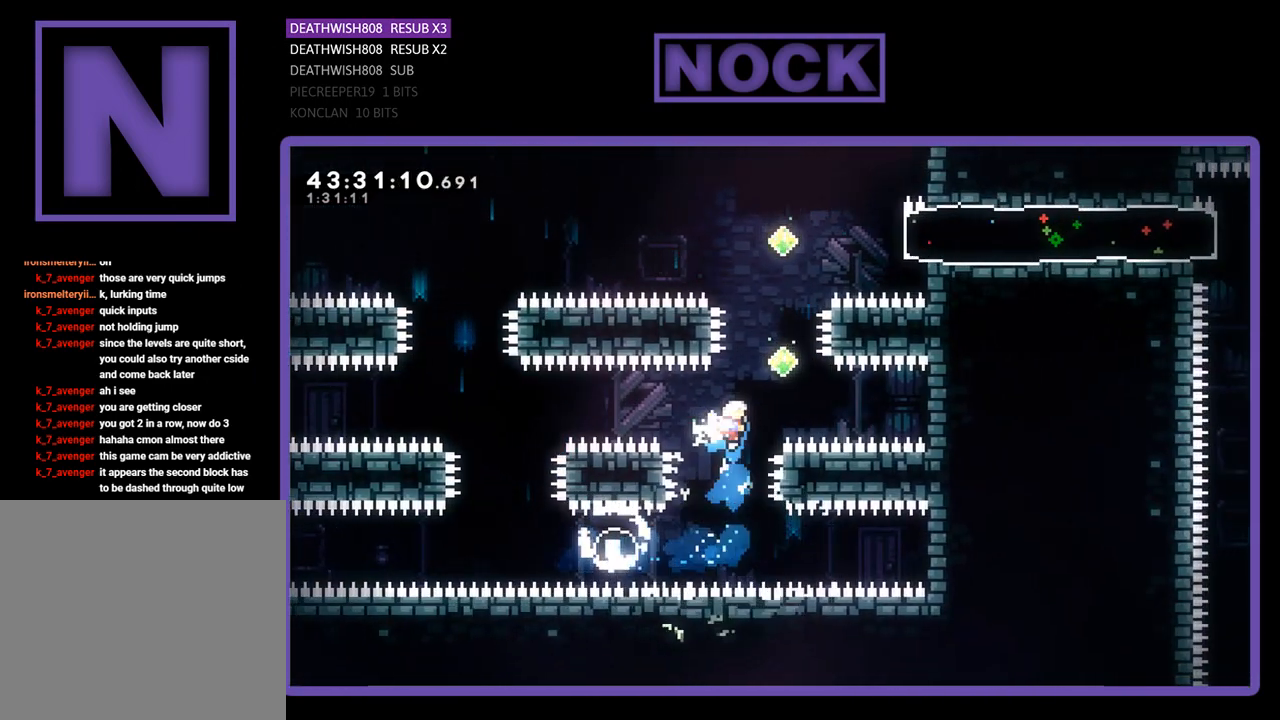
{"buttons": ["CIRCLE", "R2", "DPAD_UP"], "left_stick": "center", "events": [[100, "CIRCLE", "up"], [100, "DPAD_UP", "up"], [200, "DPAD_UP", "down"], [333, "CIRCLE", "down"]]}
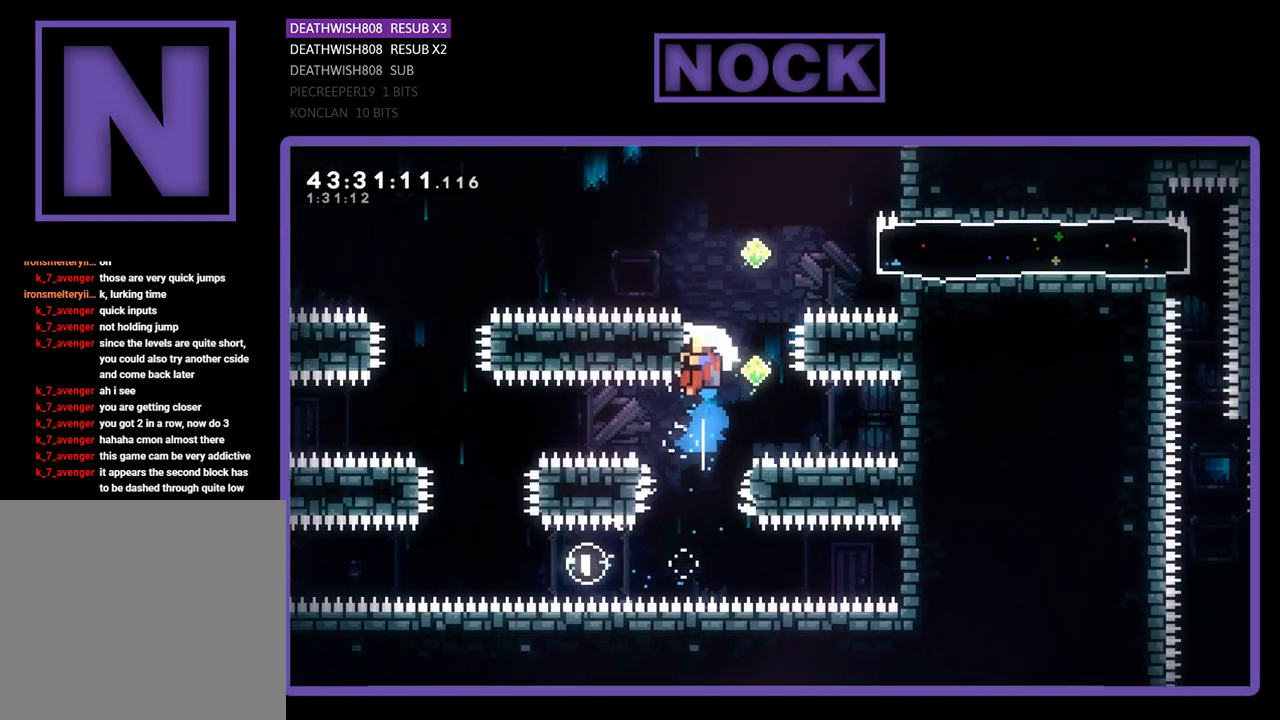
{"buttons": [], "left_stick": "center", "events": [[33, "DPAD_RIGHT", "down"], [133, "CIRCLE", "up"], [233, "DPAD_RIGHT", "up"], [433, "DPAD_UP", "up"], [467, "R2", "up"]]}
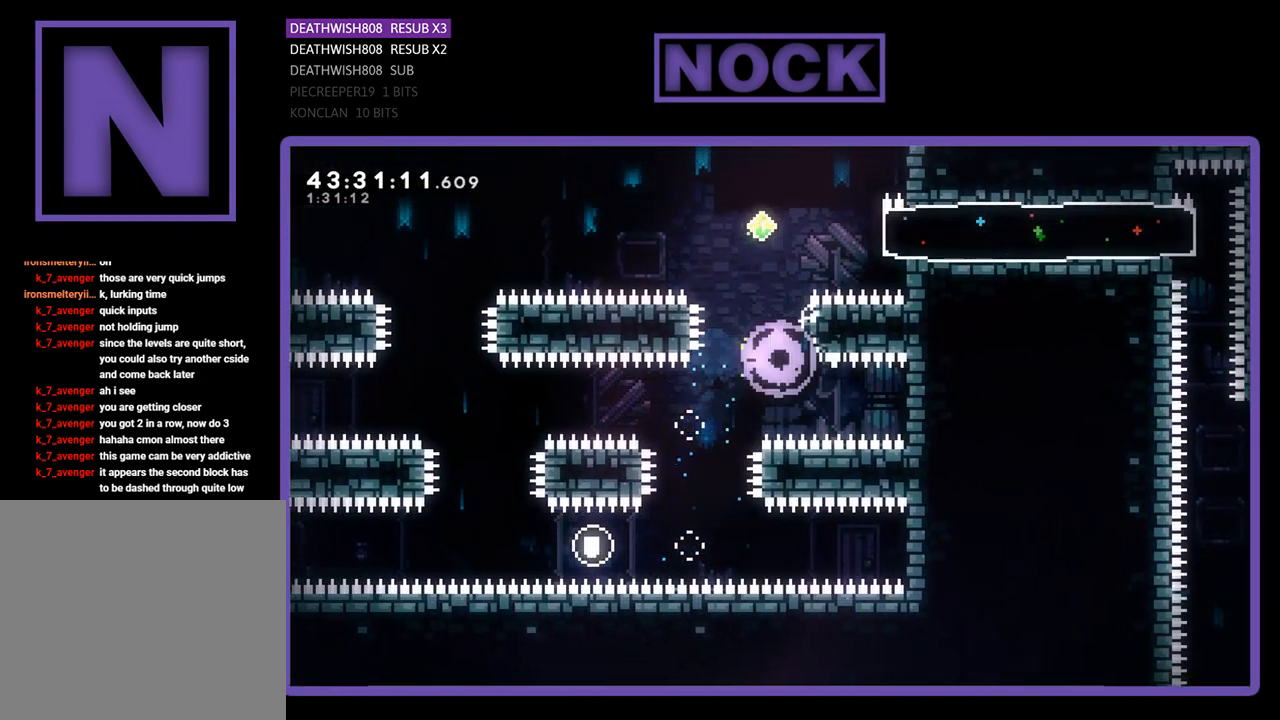
{"buttons": [], "left_stick": "center", "events": []}
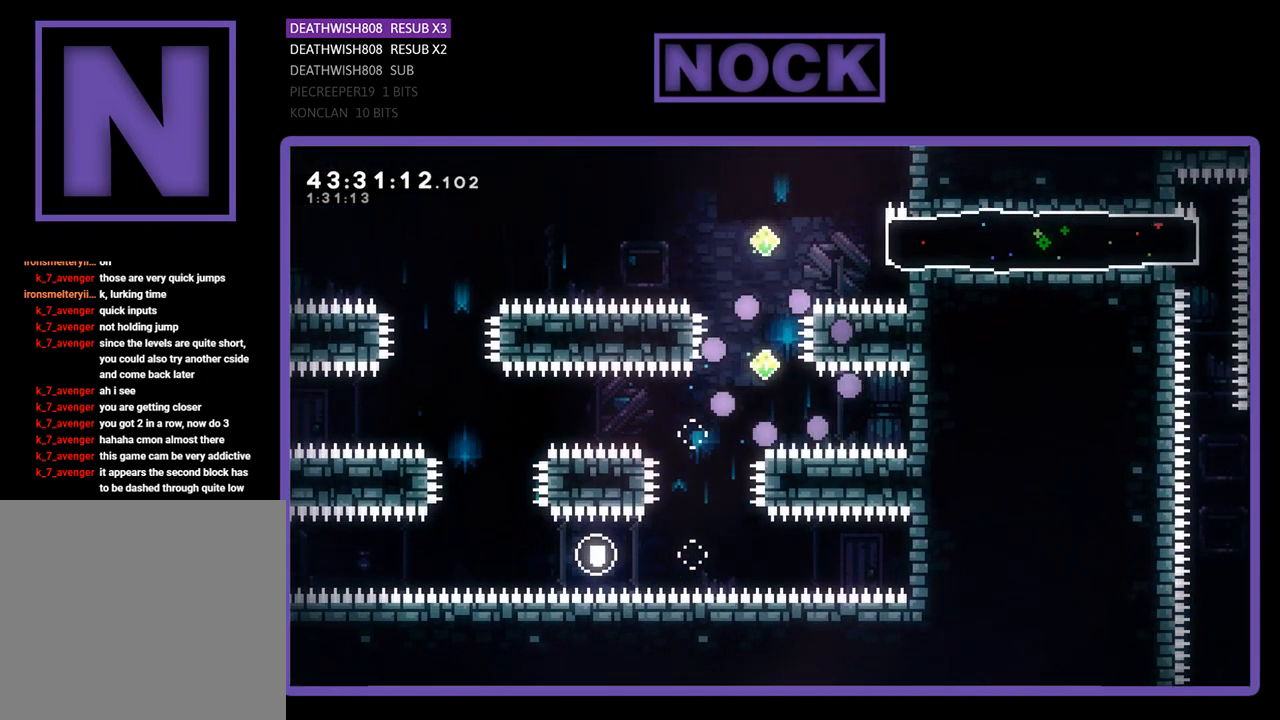
{"buttons": ["R2"], "left_stick": "center", "events": [[233, "R2", "down"]]}